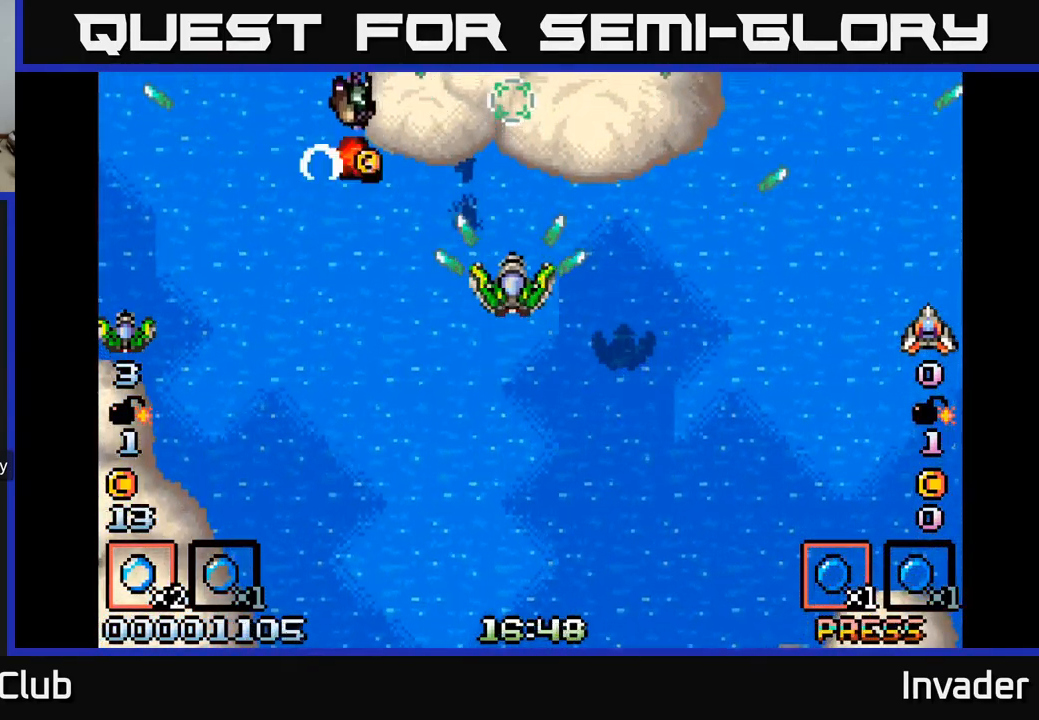
Gameplay with a controller (Xbox layout); each line is a JSON object with the inputs held at the frame after it. "events" lists button and stick changes between this image and that frame as [ms after this image, input, new state], when the widget could be followed in between. Not read: left_stick.
{"buttons": [], "right_stick": "center", "events": [[17, "B", "up"], [100, "B", "down"], [150, "B", "up"], [234, "B", "down"], [300, "B", "up"], [350, "B", "down"], [450, "B", "up"]]}
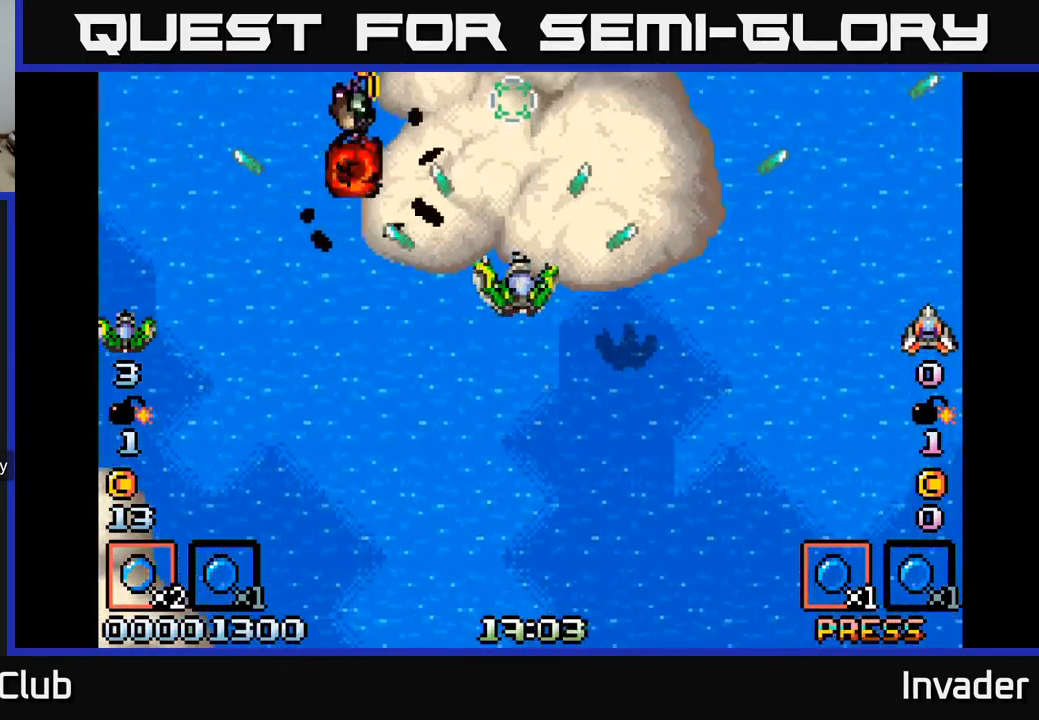
{"buttons": ["B", "DPAD_LEFT"], "right_stick": "center", "events": [[17, "B", "down"], [17, "DPAD_RIGHT", "down"], [67, "DPAD_RIGHT", "up"], [100, "B", "up"], [117, "DPAD_DOWN", "down"], [150, "DPAD_LEFT", "down"], [167, "B", "down"], [217, "DPAD_LEFT", "up"], [234, "DPAD_DOWN", "up"], [250, "B", "up"], [284, "DPAD_LEFT", "down"], [317, "B", "down"], [334, "DPAD_DOWN", "down"], [384, "B", "up"], [434, "DPAD_DOWN", "up"], [467, "B", "down"]]}
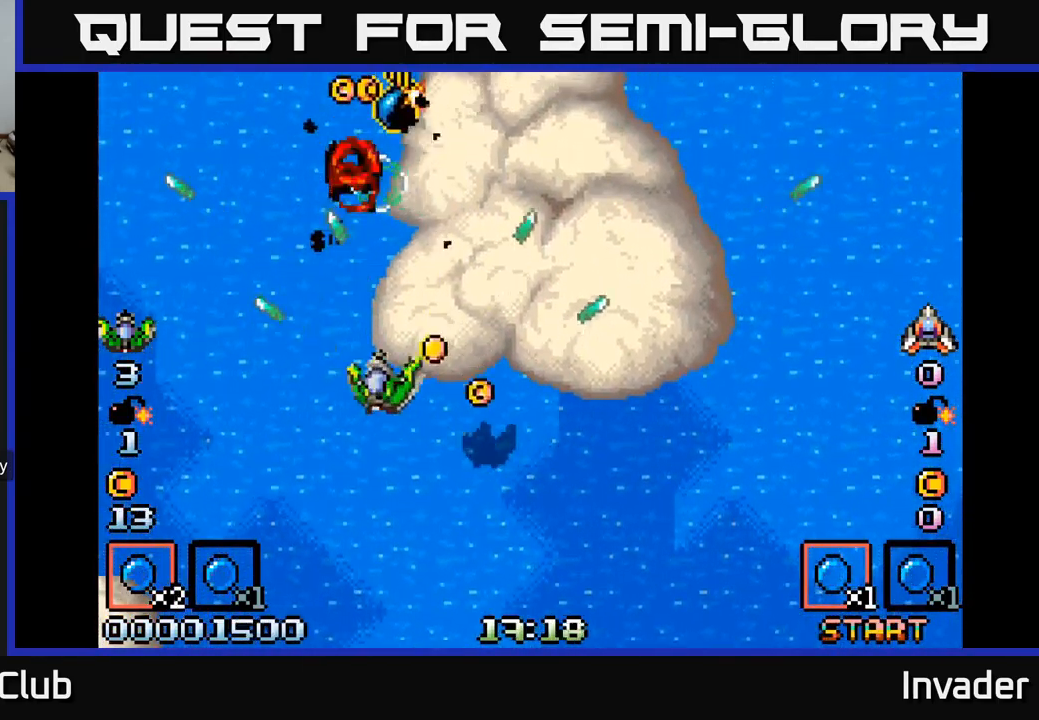
{"buttons": ["B", "DPAD_UP"], "right_stick": "center"}
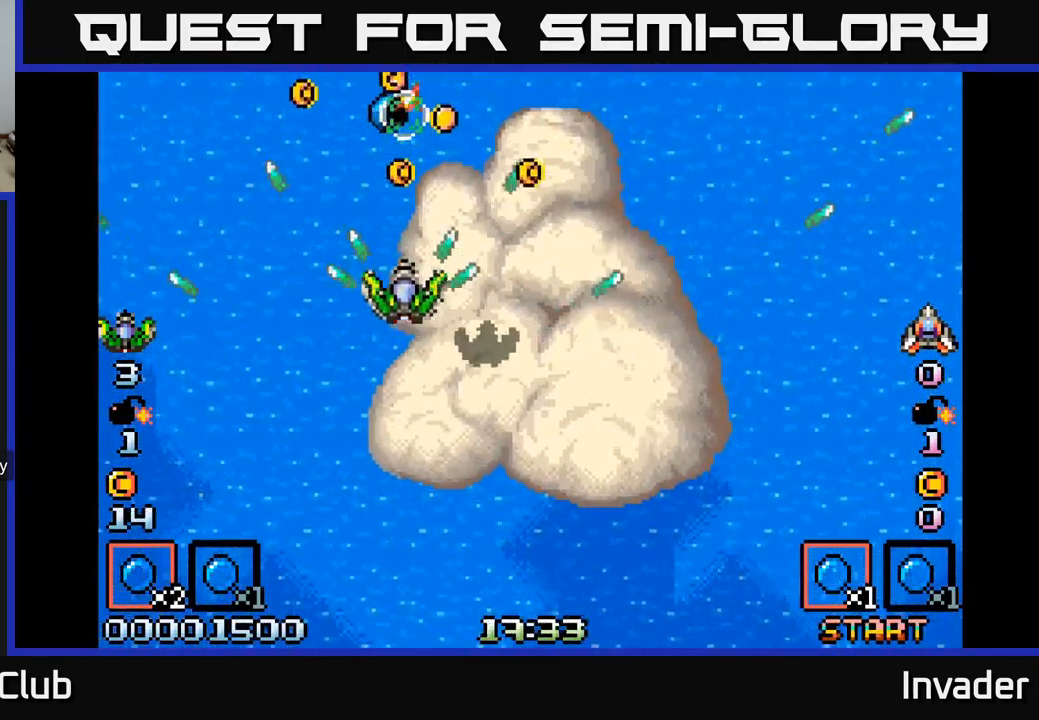
{"buttons": ["B", "DPAD_LEFT"], "right_stick": "center", "events": [[17, "B", "up"], [50, "DPAD_LEFT", "down"], [67, "DPAD_UP", "up"], [100, "B", "down"], [150, "DPAD_LEFT", "up"], [184, "B", "up"], [184, "DPAD_RIGHT", "down"], [267, "B", "down"], [317, "DPAD_RIGHT", "up"], [334, "B", "up"], [351, "DPAD_LEFT", "down"], [417, "B", "down"]]}
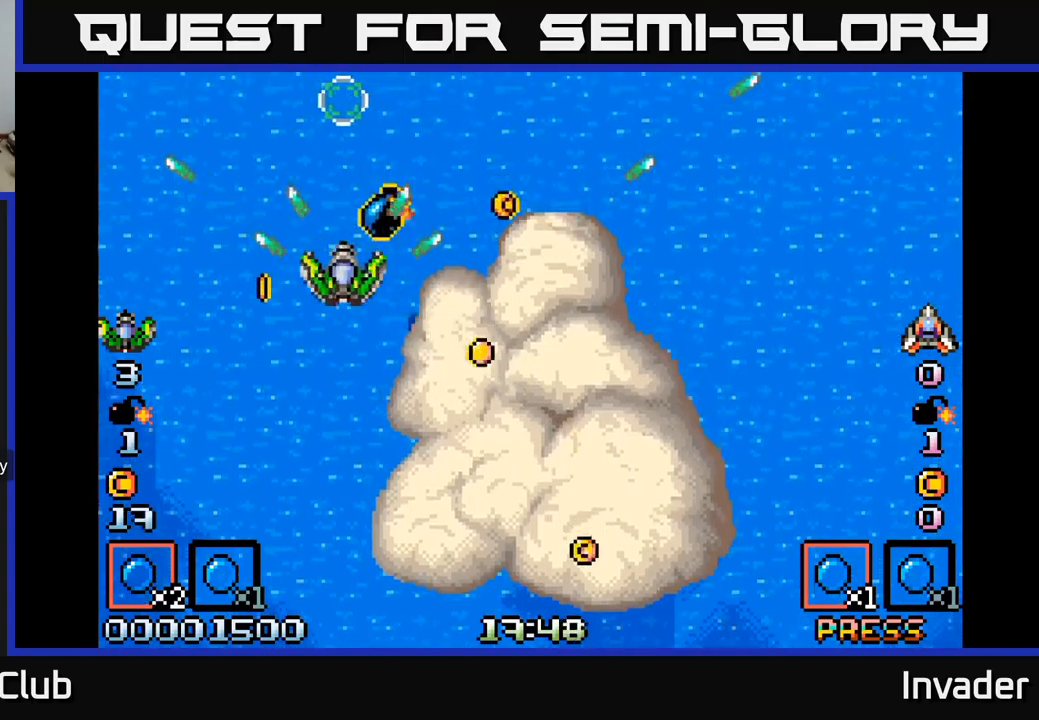
{"buttons": ["DPAD_DOWN", "DPAD_RIGHT"], "right_stick": "center"}
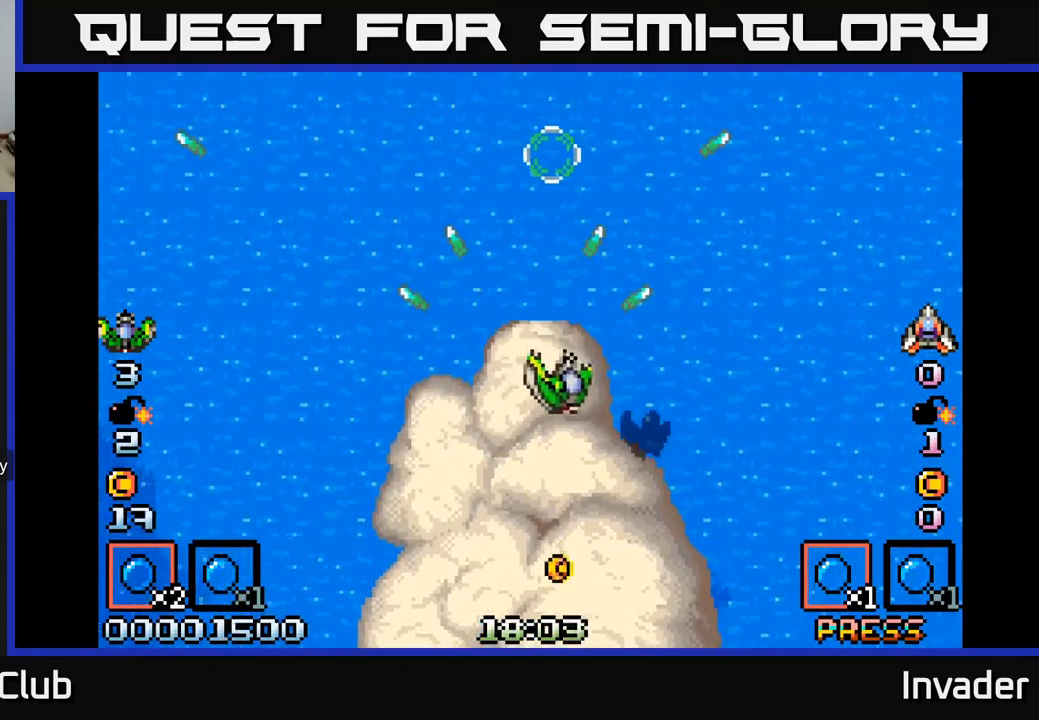
{"buttons": ["DPAD_UP"], "right_stick": "center"}
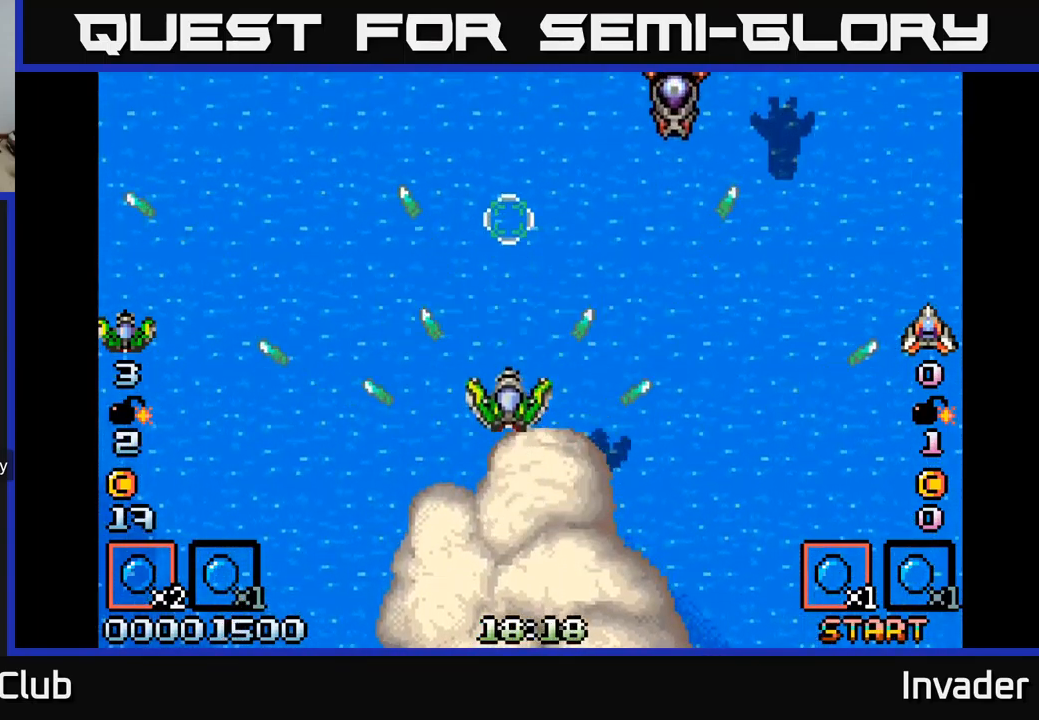
{"buttons": [], "right_stick": "center", "events": [[50, "B", "down"], [117, "B", "up"], [167, "DPAD_RIGHT", "down"], [183, "B", "down"], [183, "DPAD_UP", "up"], [250, "B", "up"], [250, "DPAD_RIGHT", "up"], [317, "B", "down"], [383, "B", "up"], [433, "B", "down"], [500, "B", "up"]]}
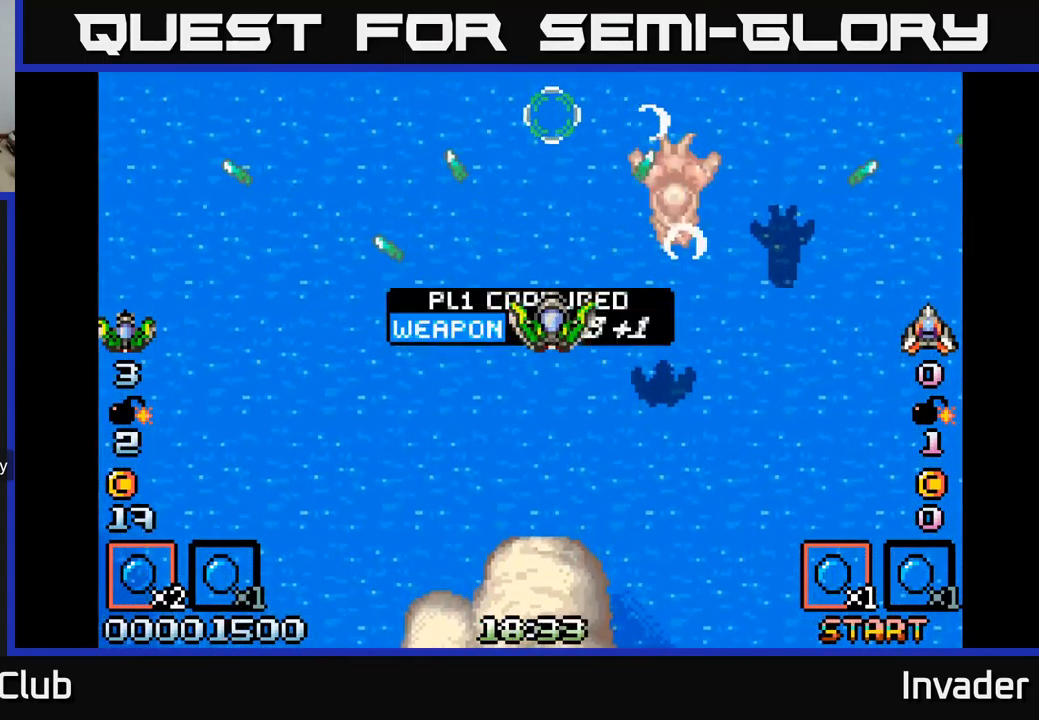
{"buttons": ["B", "DPAD_DOWN", "DPAD_RIGHT"], "right_stick": "center", "events": [[50, "B", "down"], [117, "B", "up"], [183, "B", "down"], [250, "B", "up"], [317, "B", "down"], [350, "DPAD_DOWN", "down"], [383, "B", "up"], [417, "DPAD_RIGHT", "down"], [450, "B", "down"]]}
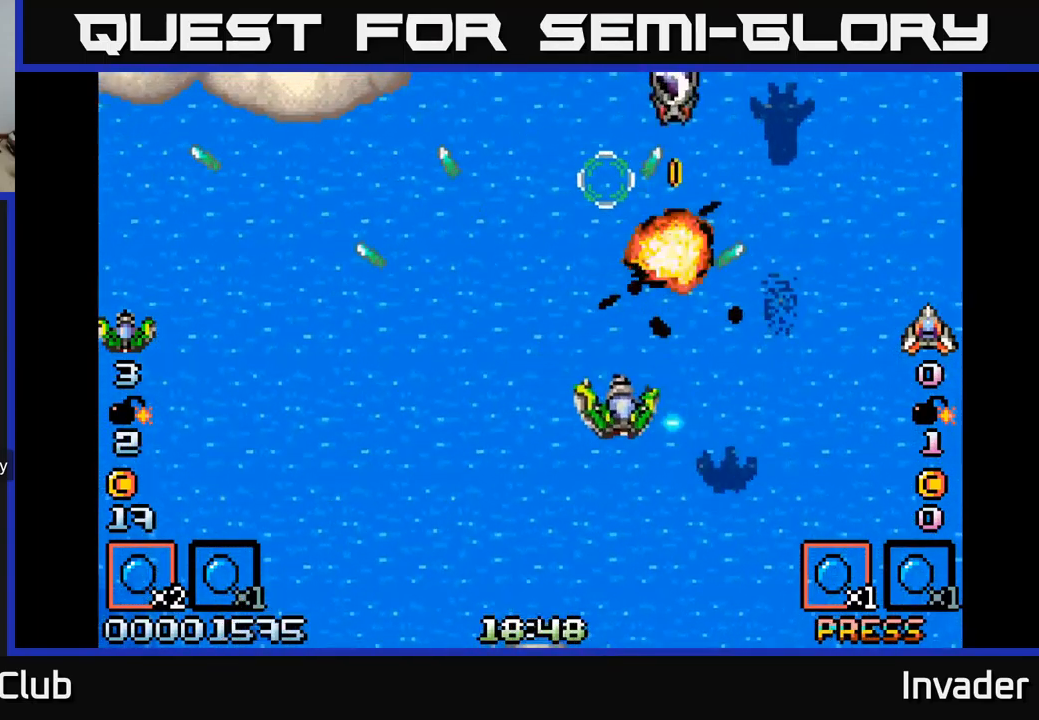
{"buttons": [], "right_stick": "center"}
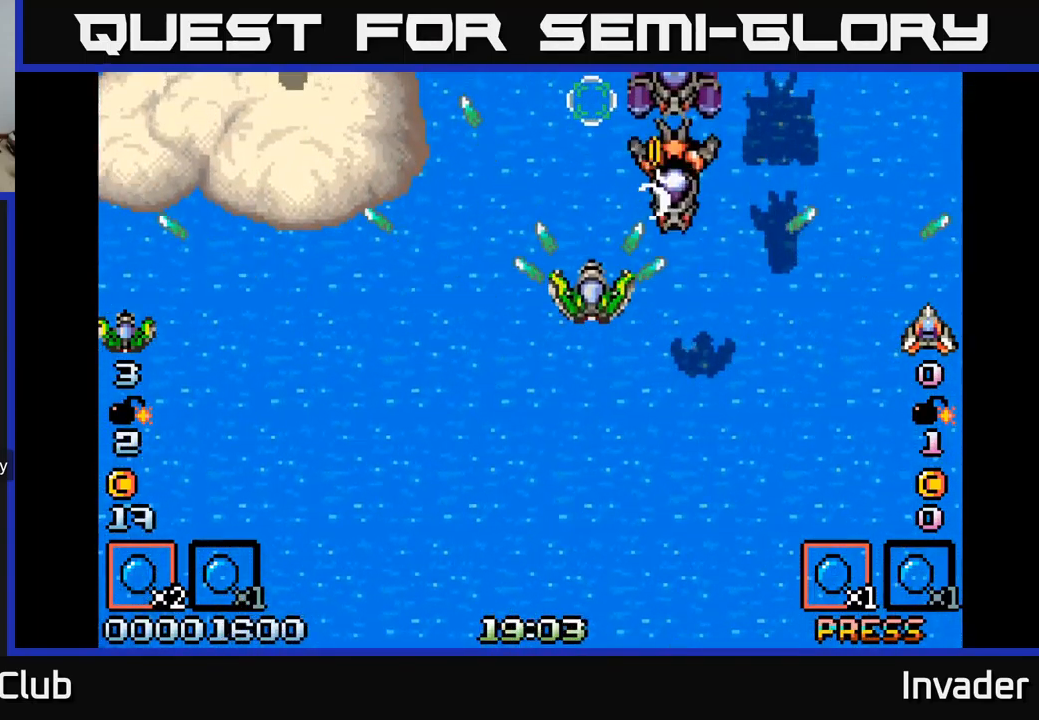
{"buttons": ["B"], "right_stick": "center", "events": [[67, "B", "down"], [117, "B", "up"], [200, "B", "down"], [217, "DPAD_LEFT", "down"], [267, "B", "up"], [267, "DPAD_LEFT", "up"], [333, "B", "down"], [383, "B", "up"], [467, "B", "down"]]}
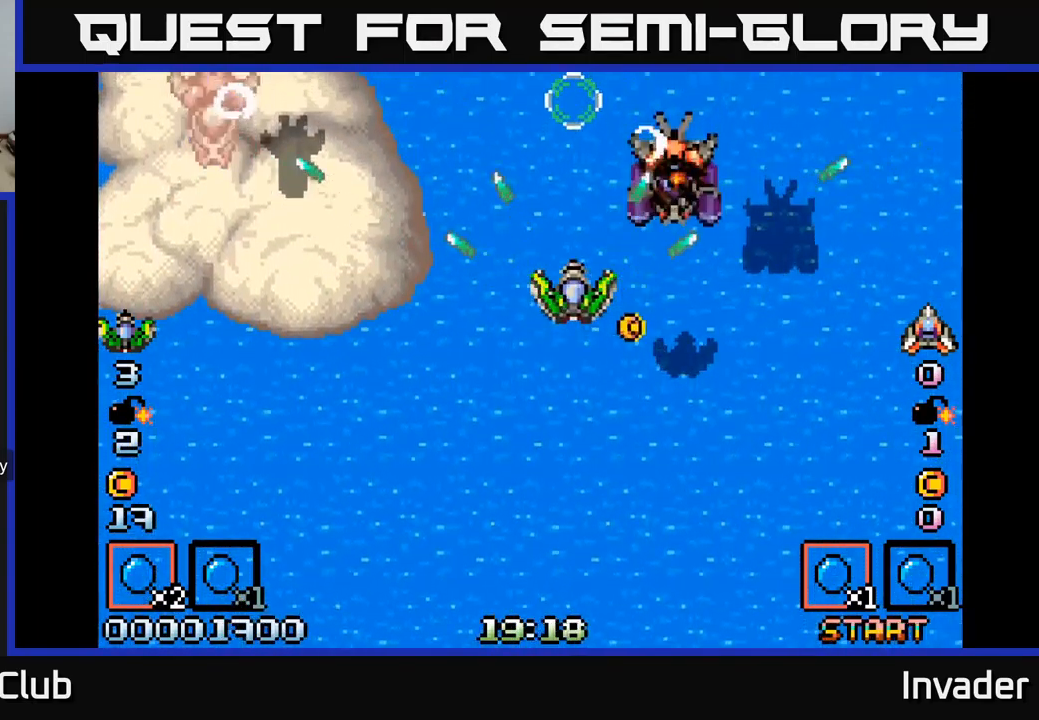
{"buttons": ["DPAD_LEFT"], "right_stick": "center", "events": [[33, "B", "up"], [50, "DPAD_DOWN", "down"], [83, "DPAD_RIGHT", "down"], [100, "B", "down"], [150, "B", "up"], [217, "DPAD_RIGHT", "up"], [233, "B", "down"], [267, "DPAD_LEFT", "down"], [300, "B", "up"], [350, "DPAD_DOWN", "up"], [367, "B", "down"], [433, "B", "up"]]}
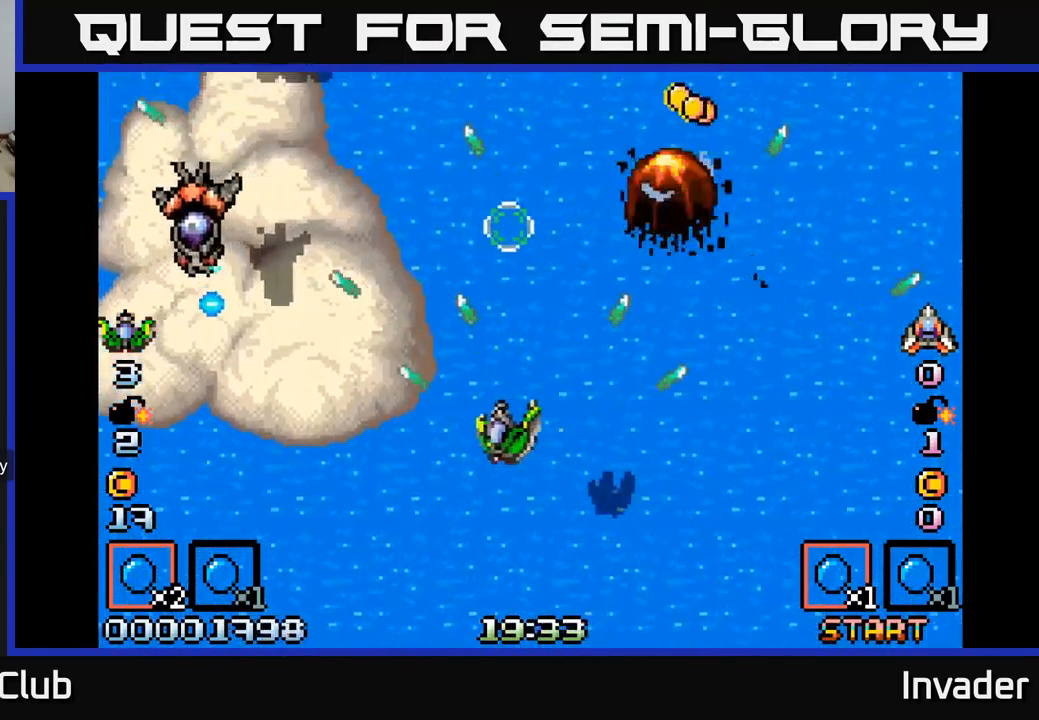
{"buttons": ["B"], "right_stick": "center"}
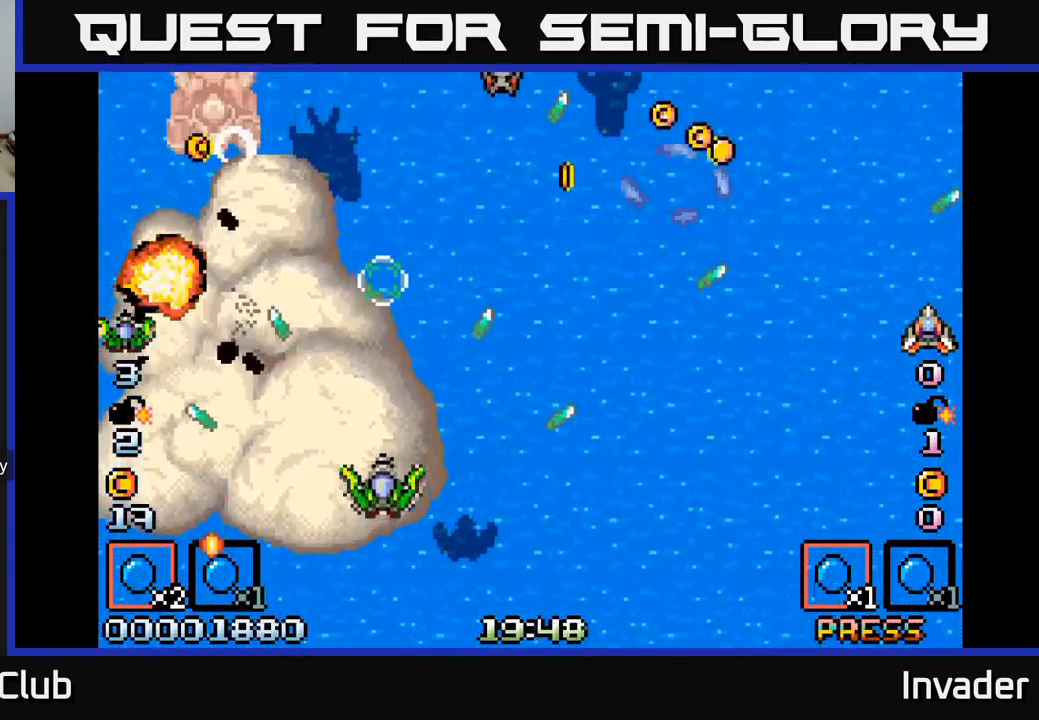
{"buttons": ["DPAD_LEFT"], "right_stick": "center", "events": [[33, "B", "up"], [33, "DPAD_RIGHT", "down"], [33, "DPAD_UP", "down"], [67, "DPAD_RIGHT", "up"], [117, "B", "down"], [167, "B", "up"], [233, "B", "down"], [250, "DPAD_UP", "up"], [267, "DPAD_LEFT", "down"], [300, "B", "up"], [350, "DPAD_LEFT", "up"], [383, "B", "down"], [467, "B", "up"], [483, "DPAD_LEFT", "down"]]}
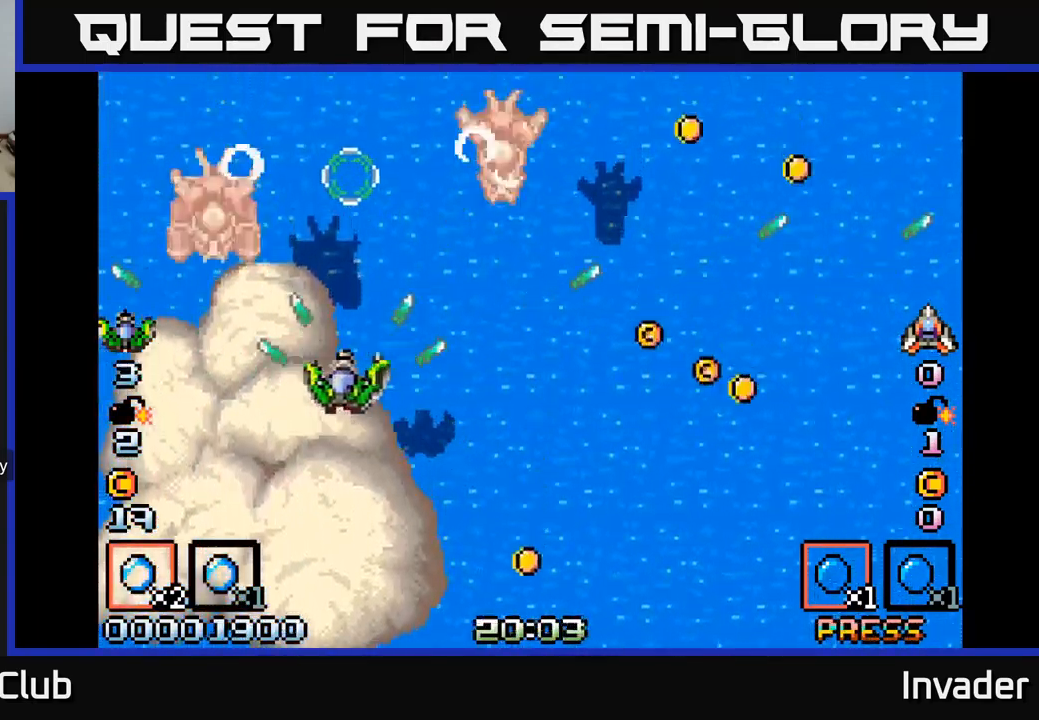
{"buttons": ["DPAD_RIGHT"], "right_stick": "center", "events": [[33, "B", "down"], [83, "B", "up"], [100, "DPAD_LEFT", "up"], [167, "B", "down"], [217, "B", "up"], [233, "DPAD_DOWN", "down"], [233, "DPAD_RIGHT", "down"], [283, "B", "down"], [300, "DPAD_RIGHT", "up"], [333, "DPAD_DOWN", "up"], [350, "B", "up"], [399, "B", "down"], [433, "DPAD_RIGHT", "down"], [449, "B", "up"]]}
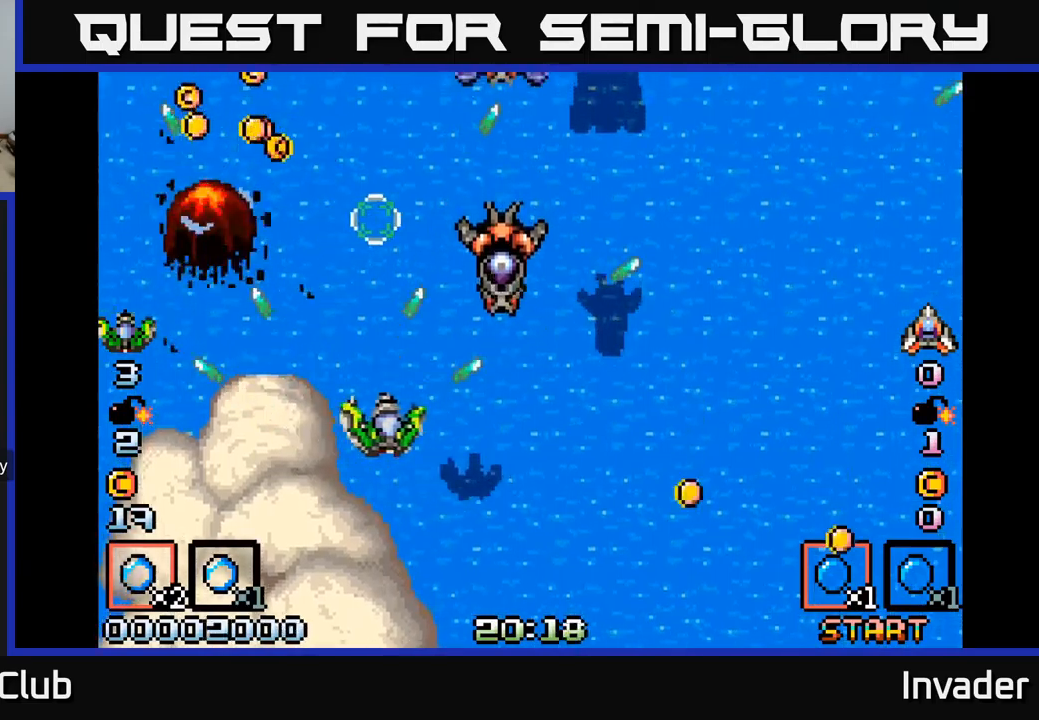
{"buttons": ["B", "DPAD_UP", "DPAD_LEFT"], "right_stick": "center", "events": [[17, "B", "down"], [50, "B", "up"], [133, "B", "down"], [150, "DPAD_RIGHT", "up"], [200, "B", "up"], [200, "DPAD_LEFT", "down"], [267, "B", "down"], [333, "B", "up"], [333, "DPAD_UP", "down"], [450, "B", "down"]]}
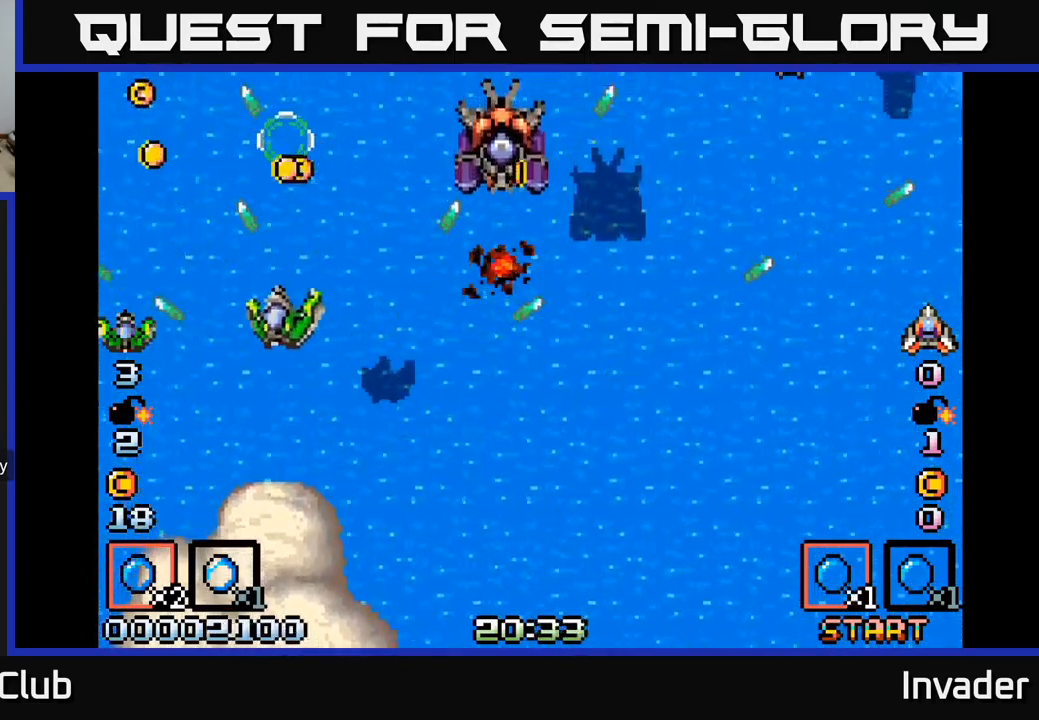
{"buttons": ["B", "DPAD_DOWN", "DPAD_RIGHT"], "right_stick": "center"}
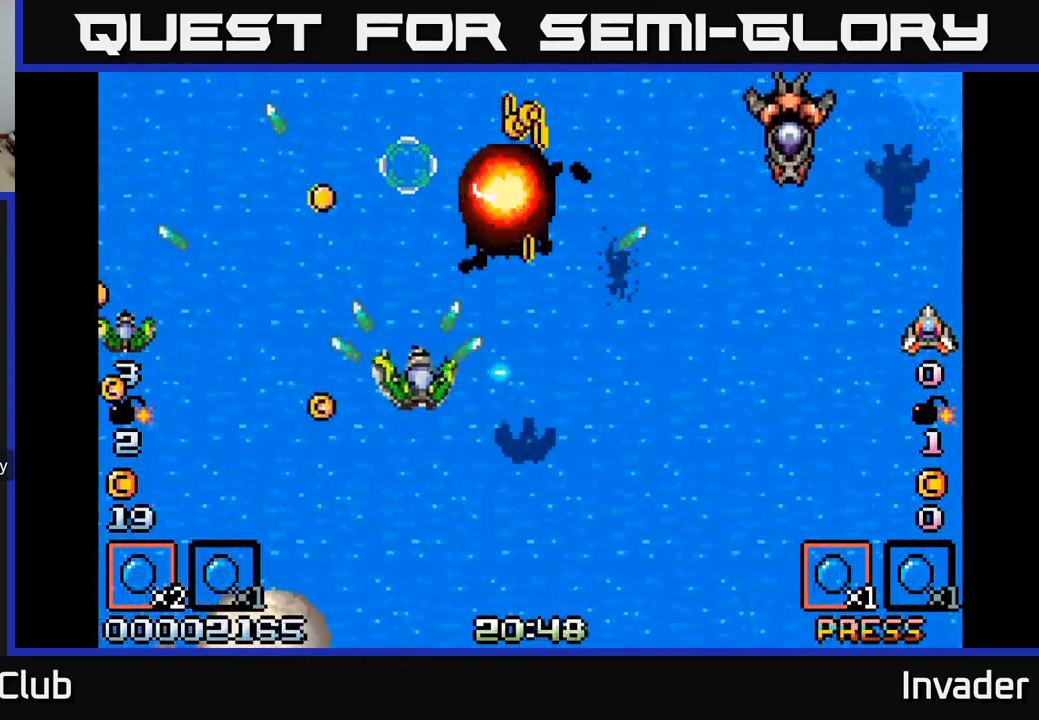
{"buttons": ["B", "DPAD_DOWN", "DPAD_RIGHT"], "right_stick": "center", "events": [[17, "B", "up"], [67, "B", "down"], [67, "DPAD_RIGHT", "up"], [83, "DPAD_LEFT", "down"], [133, "B", "up"], [133, "DPAD_DOWN", "up"], [217, "B", "down"], [250, "B", "up"], [250, "DPAD_LEFT", "up"], [283, "DPAD_RIGHT", "down"], [333, "B", "down"], [400, "B", "up"], [400, "DPAD_DOWN", "down"], [467, "B", "down"]]}
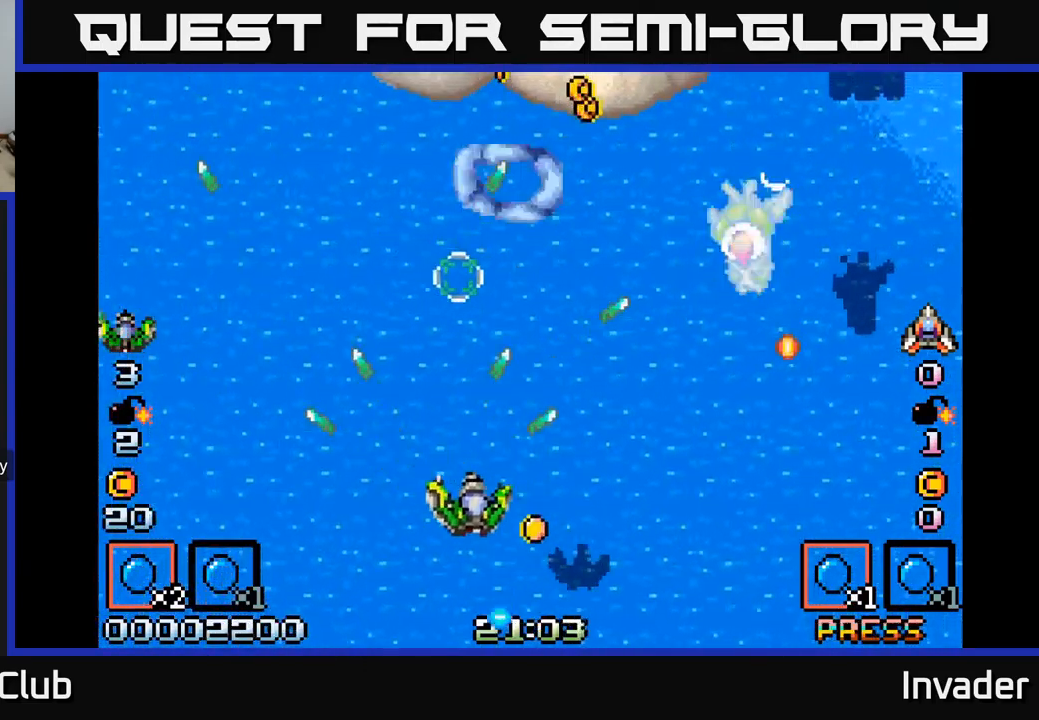
{"buttons": ["DPAD_UP", "DPAD_RIGHT"], "right_stick": "center"}
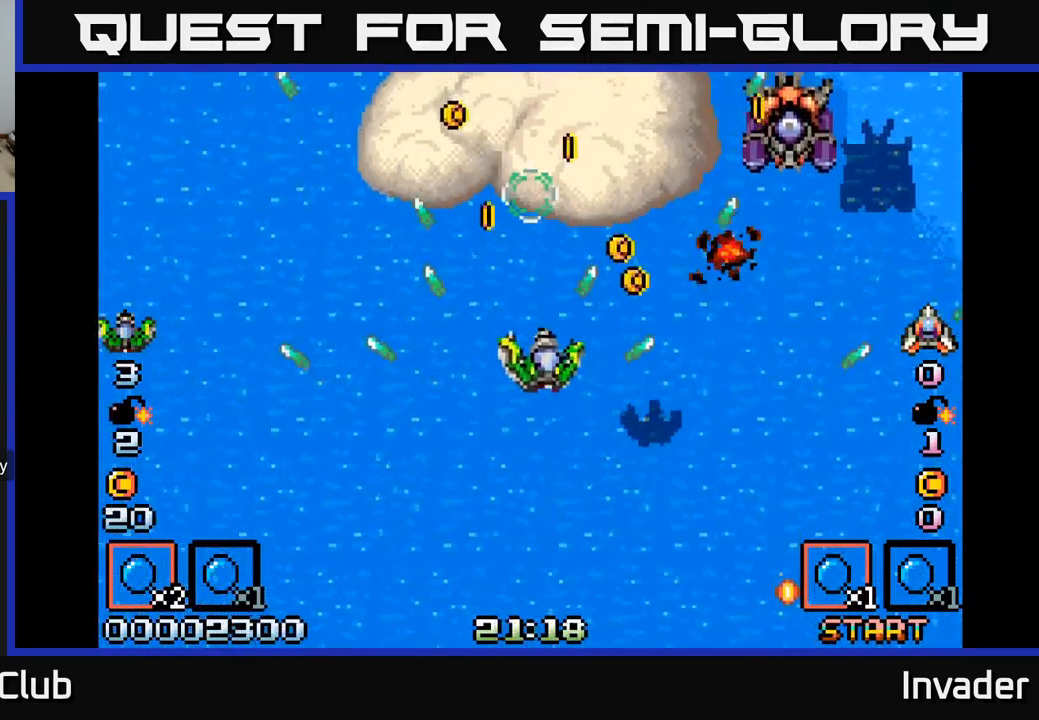
{"buttons": ["DPAD_RIGHT"], "right_stick": "center"}
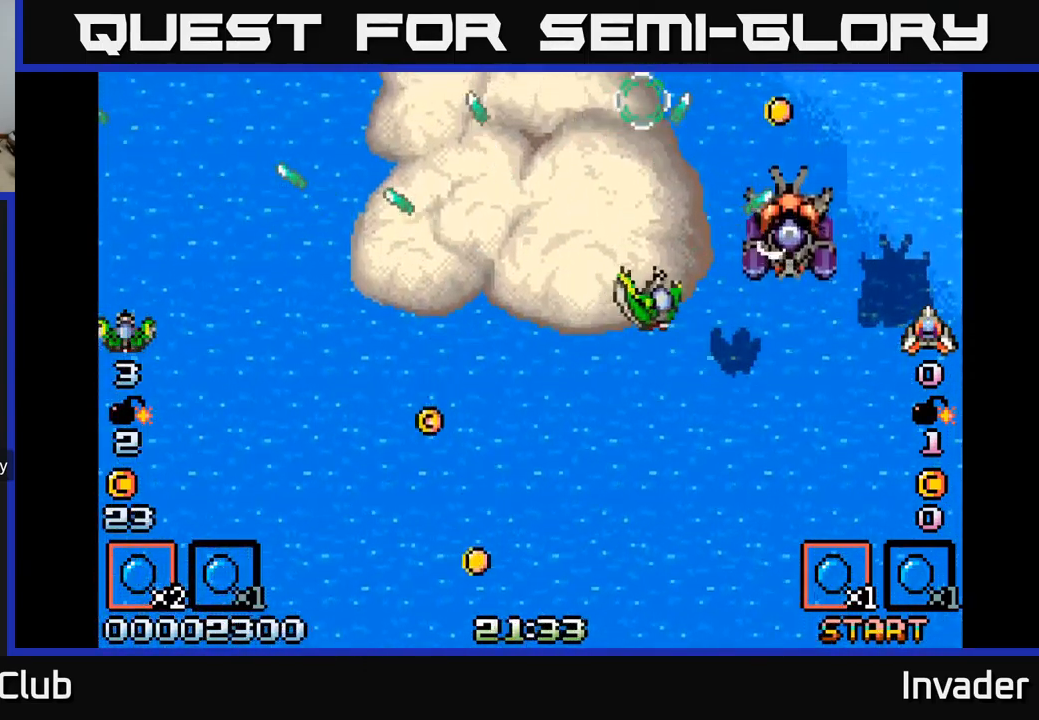
{"buttons": ["DPAD_RIGHT"], "right_stick": "center", "events": [[50, "B", "down"], [50, "DPAD_RIGHT", "up"], [100, "DPAD_LEFT", "down"], [117, "B", "up"], [117, "DPAD_DOWN", "down"], [167, "DPAD_LEFT", "up"], [183, "B", "down"], [217, "DPAD_RIGHT", "down"], [233, "B", "up"], [267, "DPAD_RIGHT", "up"], [300, "B", "down"], [350, "DPAD_LEFT", "down"], [367, "B", "up"], [367, "DPAD_DOWN", "up"], [450, "B", "down"], [450, "DPAD_LEFT", "up"], [483, "DPAD_RIGHT", "down"], [500, "B", "up"]]}
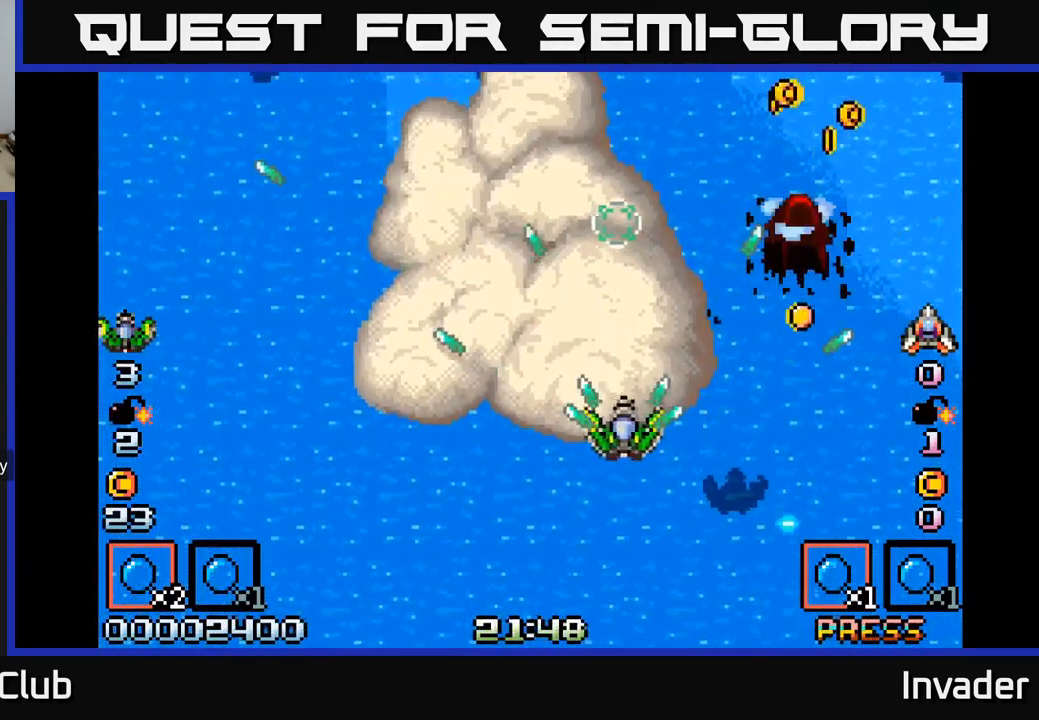
{"buttons": ["DPAD_UP", "DPAD_LEFT"], "right_stick": "center"}
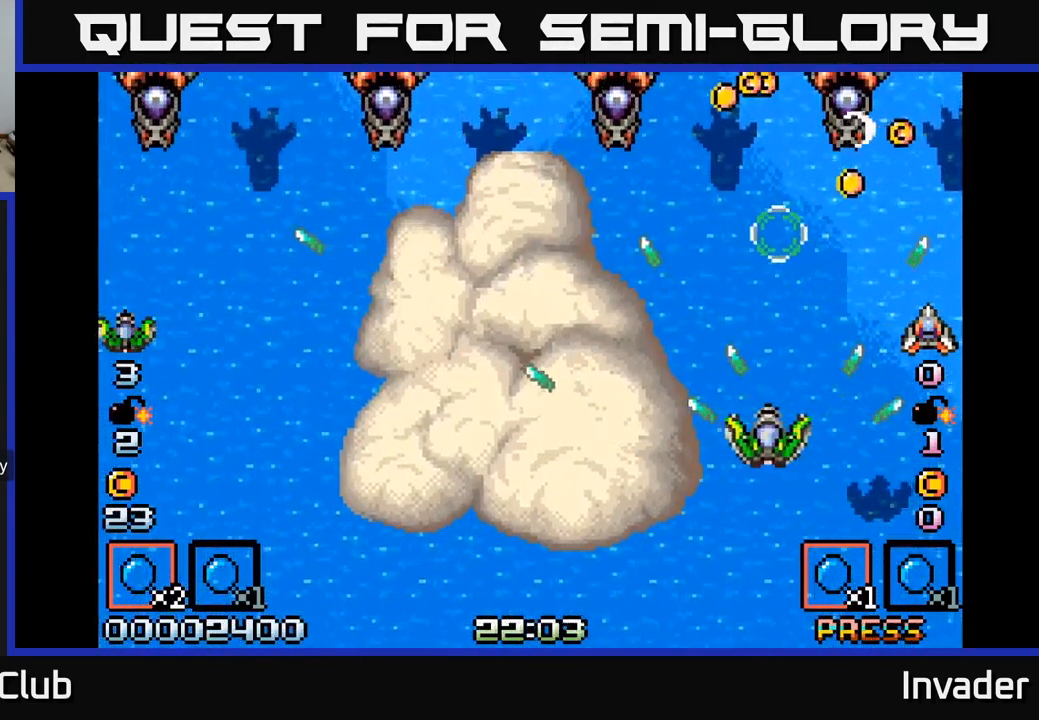
{"buttons": ["DPAD_DOWN", "DPAD_LEFT"], "right_stick": "center", "events": [[17, "DPAD_UP", "up"], [33, "B", "down"], [100, "B", "up"], [183, "B", "down"], [217, "B", "up"], [267, "DPAD_UP", "down"], [283, "B", "down"], [333, "B", "up"], [417, "B", "down"], [417, "DPAD_UP", "up"], [467, "B", "up"], [483, "DPAD_DOWN", "down"]]}
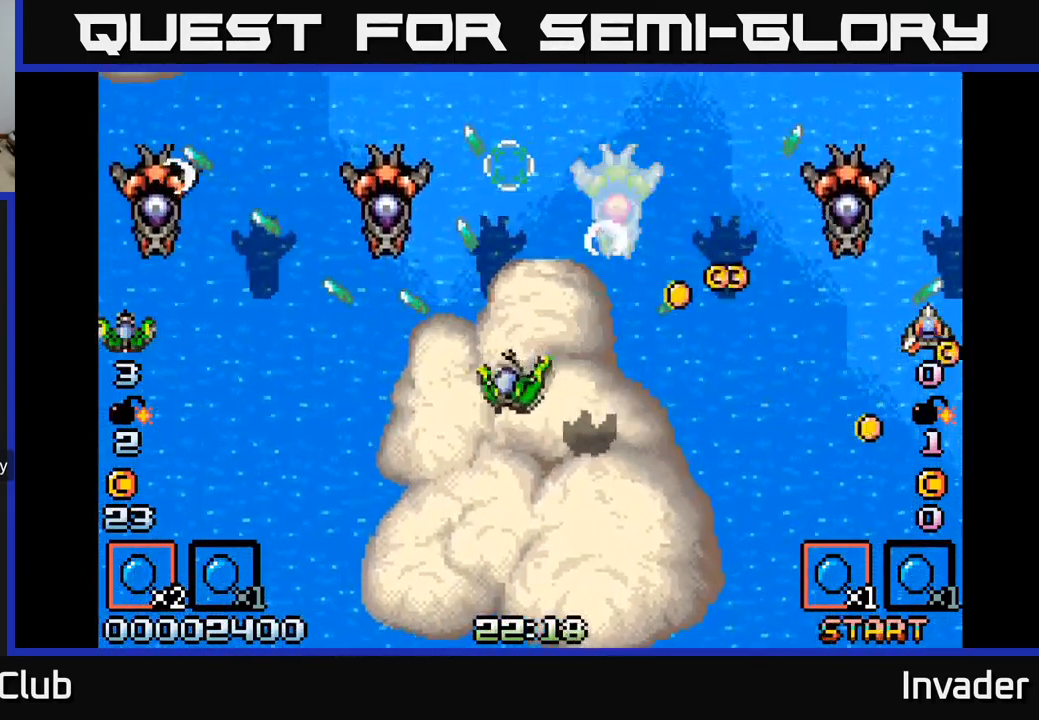
{"buttons": ["DPAD_DOWN", "DPAD_RIGHT"], "right_stick": "center", "events": [[17, "B", "down"], [17, "DPAD_LEFT", "up"], [83, "B", "up"], [150, "B", "down"], [200, "B", "up"], [200, "DPAD_LEFT", "down"], [217, "DPAD_DOWN", "up"], [267, "B", "down"], [317, "B", "up"], [317, "DPAD_DOWN", "down"], [350, "DPAD_LEFT", "up"], [367, "DPAD_RIGHT", "down"], [400, "B", "down"], [433, "B", "up"]]}
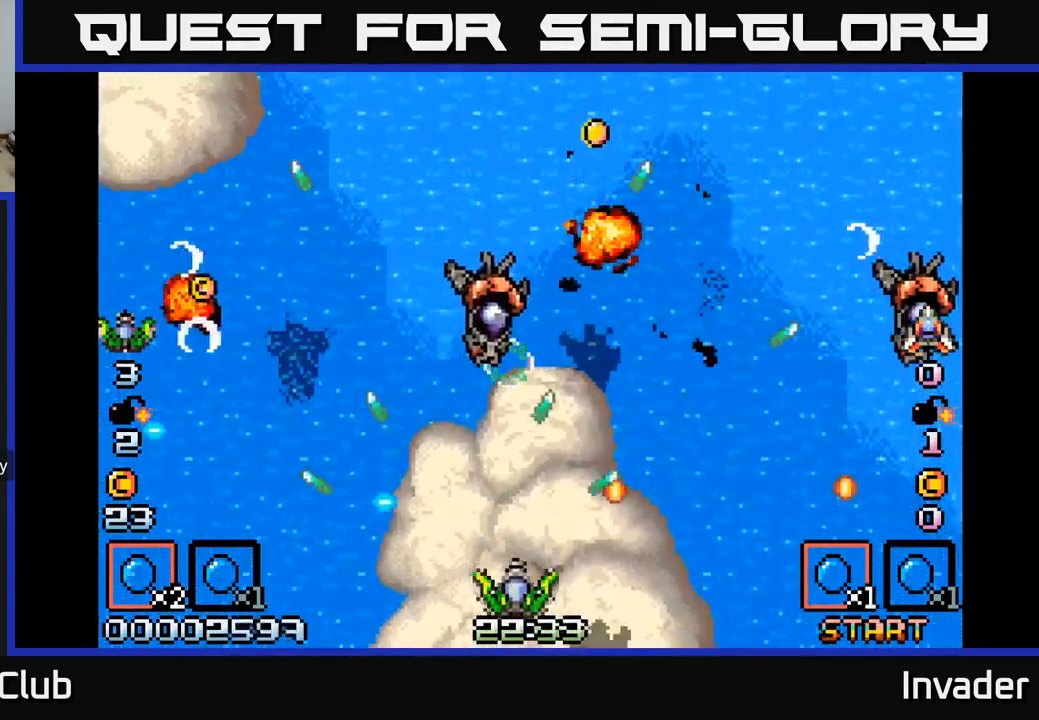
{"buttons": ["DPAD_DOWN", "DPAD_RIGHT"], "right_stick": "center"}
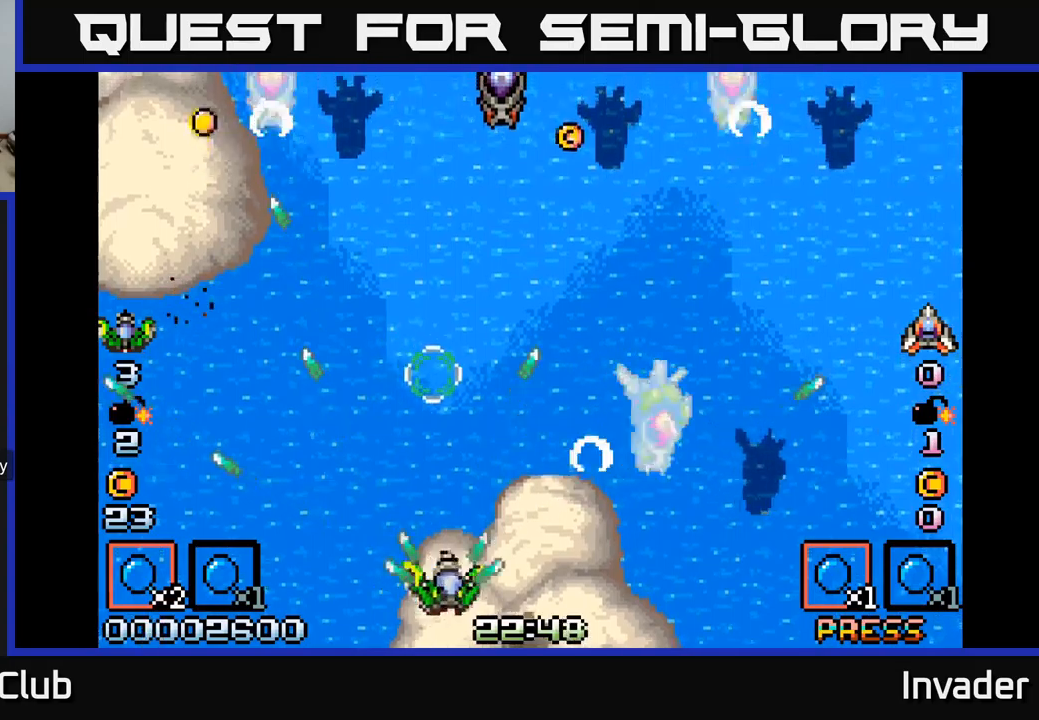
{"buttons": ["DPAD_UP", "DPAD_RIGHT"], "right_stick": "center"}
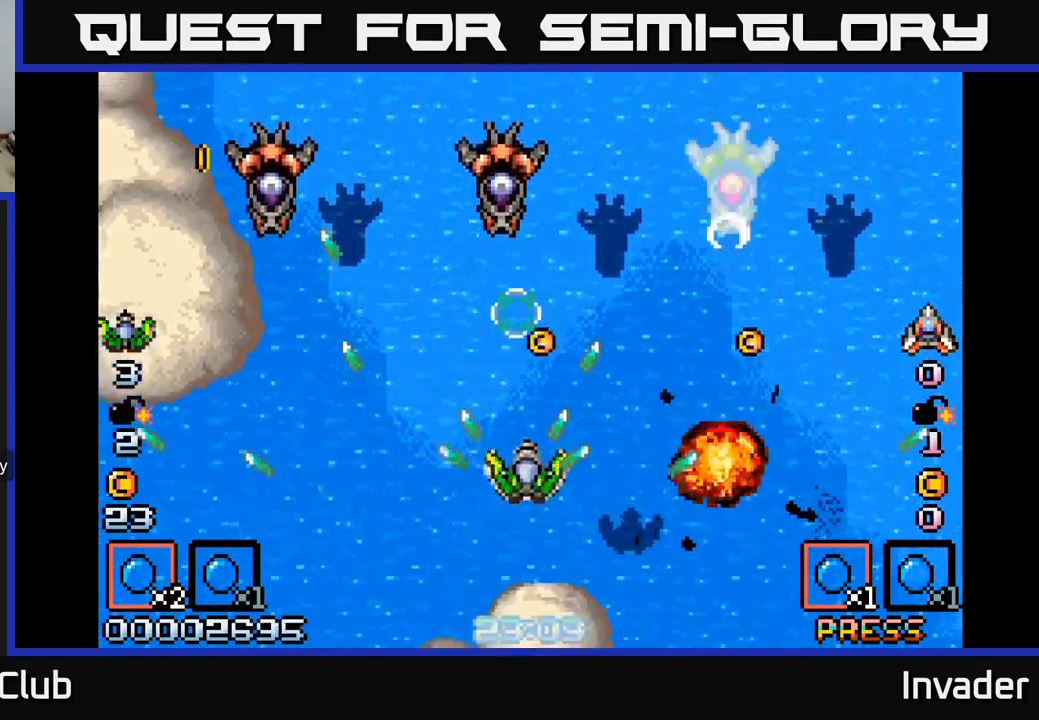
{"buttons": ["B", "DPAD_LEFT"], "right_stick": "center"}
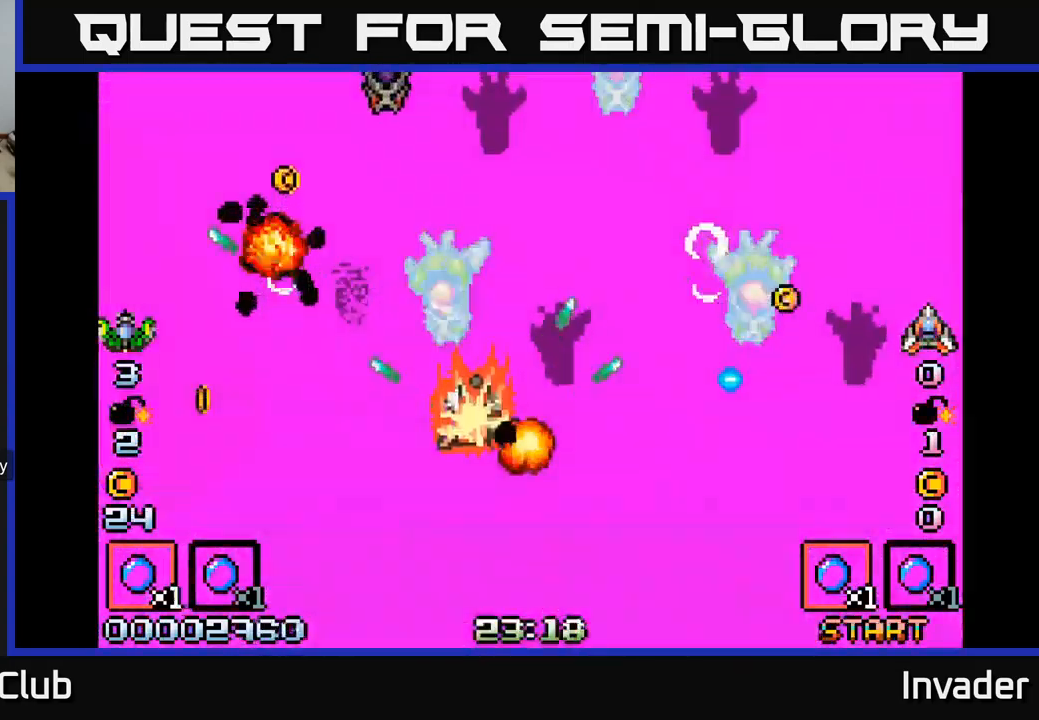
{"buttons": ["B"], "right_stick": "center", "events": [[17, "DPAD_DOWN", "down"], [34, "B", "up"], [34, "DPAD_LEFT", "up"], [84, "B", "down"], [117, "DPAD_LEFT", "down"], [150, "B", "up"], [200, "B", "down"], [267, "B", "up"], [300, "DPAD_DOWN", "up"], [367, "DPAD_LEFT", "up"], [467, "B", "down"]]}
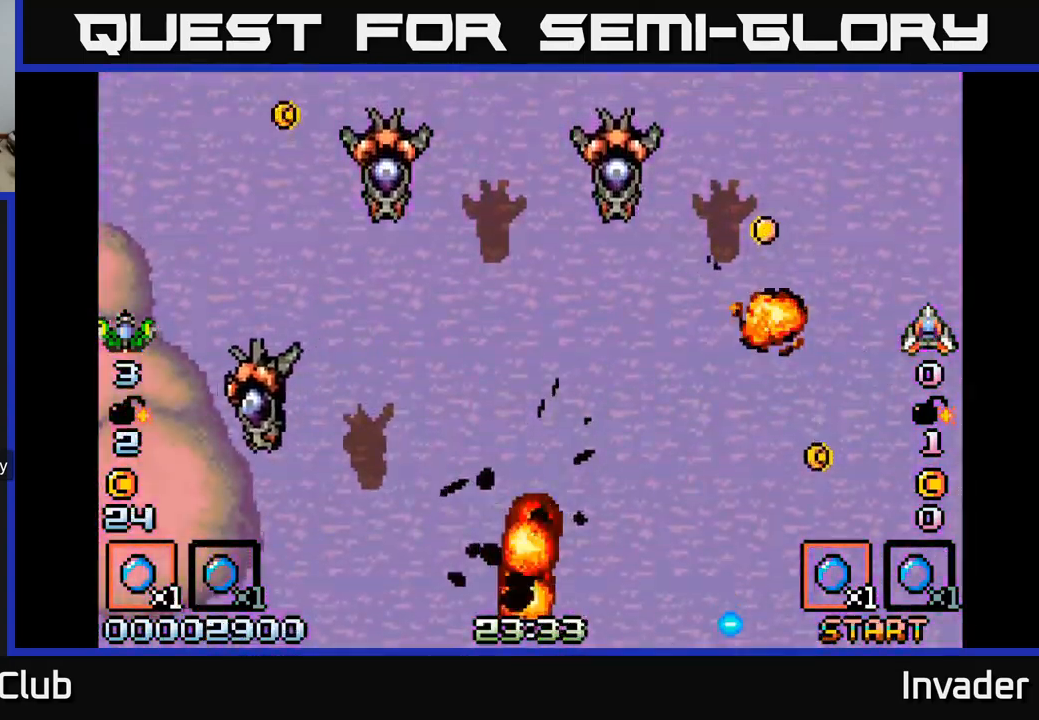
{"buttons": [], "right_stick": "center", "events": [[50, "B", "up"], [150, "B", "down"], [234, "B", "up"], [334, "B", "down"], [434, "B", "up"]]}
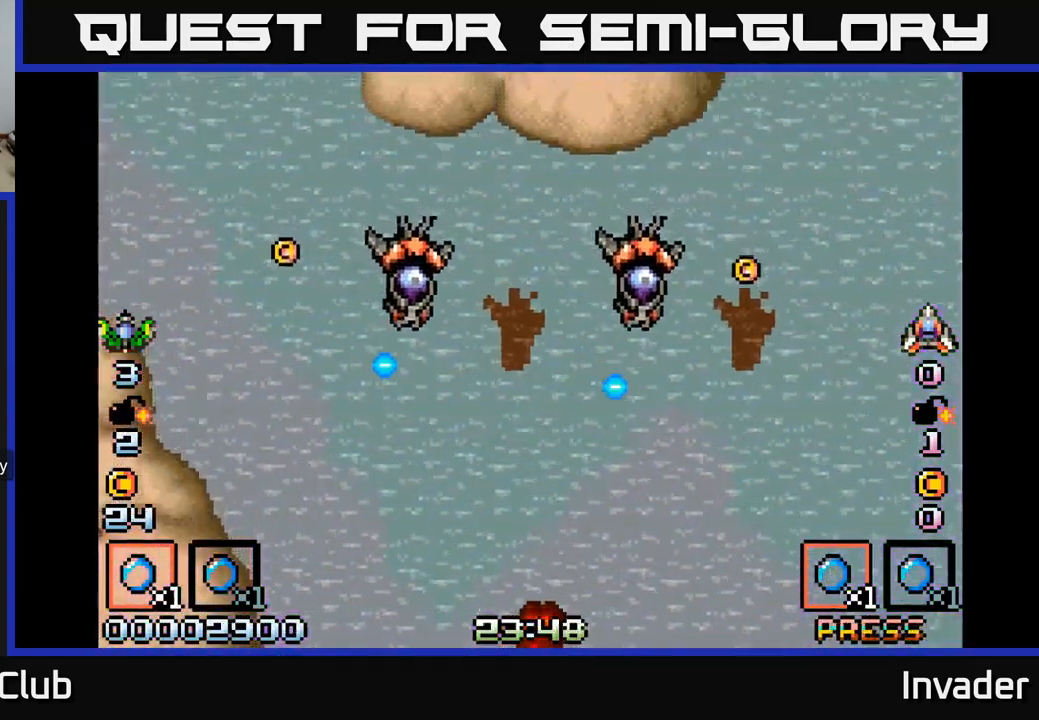
{"buttons": [], "right_stick": "center", "events": [[67, "B", "down"], [117, "B", "up"]]}
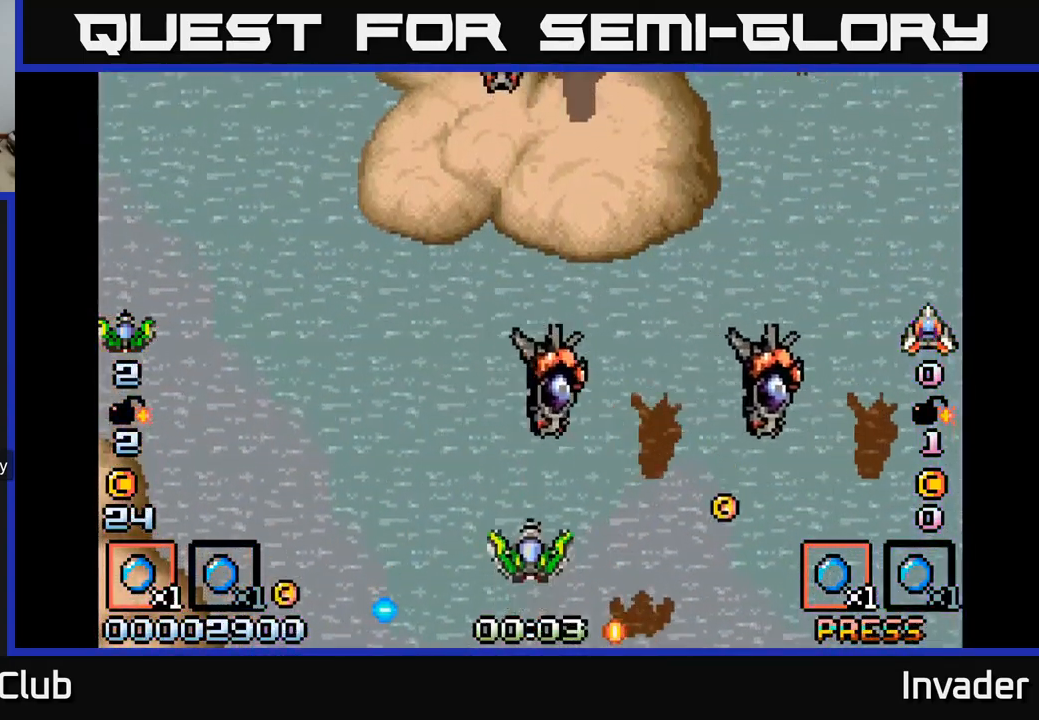
{"buttons": ["DPAD_UP"], "right_stick": "center", "events": [[34, "DPAD_RIGHT", "down"], [100, "B", "down"], [150, "DPAD_DOWN", "down"], [184, "B", "up"], [250, "B", "down"], [284, "DPAD_DOWN", "up"], [334, "B", "up"], [417, "B", "down"], [467, "B", "up"], [467, "DPAD_RIGHT", "up"], [467, "DPAD_UP", "down"]]}